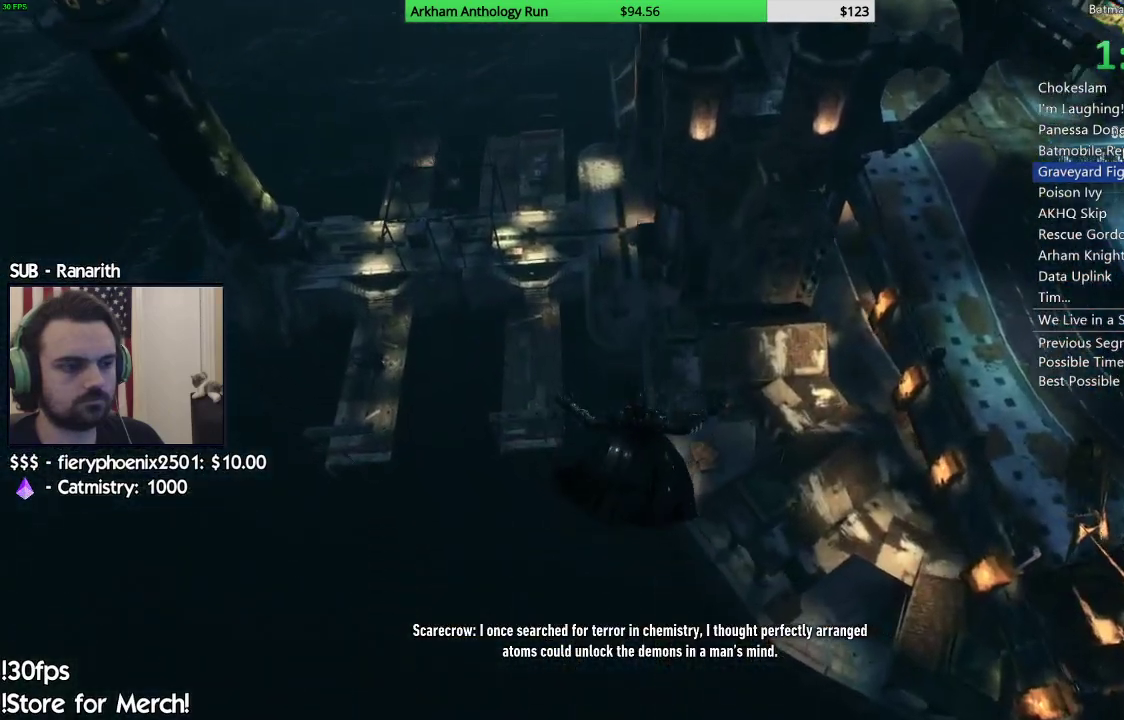
Gameplay with a controller (Xbox layout); each line is a JSON object with the inputs held at the frame after it. "events" lists button and stick changes between this image and that frame as [ms after this image, input, new state], when the widget could be followed in between.
{"buttons": [], "left_stick": "center", "right_stick": "center", "events": []}
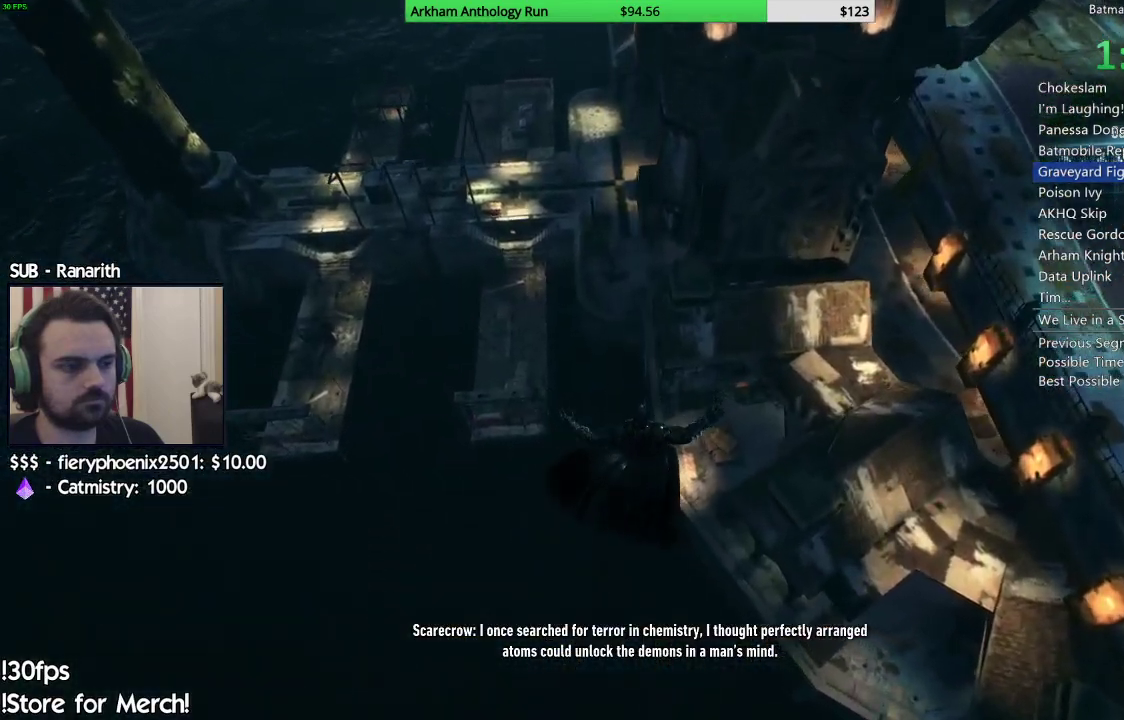
{"buttons": [], "left_stick": "center", "right_stick": "center", "events": []}
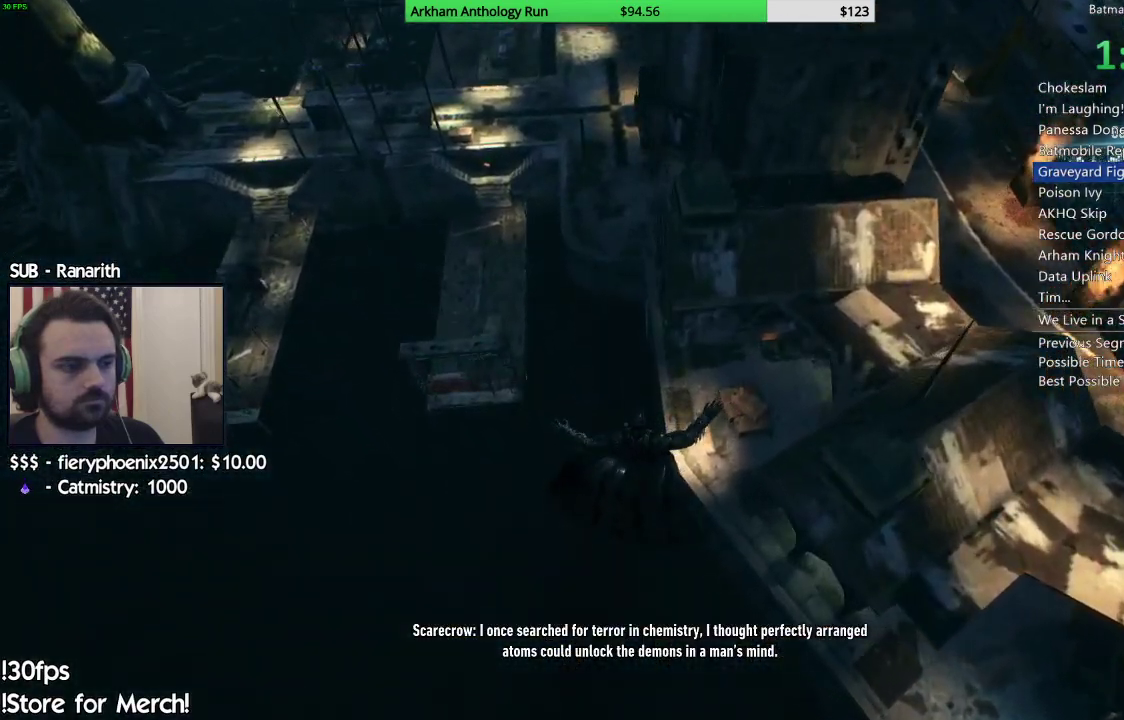
{"buttons": ["A", "R2"], "left_stick": "center", "right_stick": "center", "events": [[283, "A", "down"], [350, "R2", "down"]]}
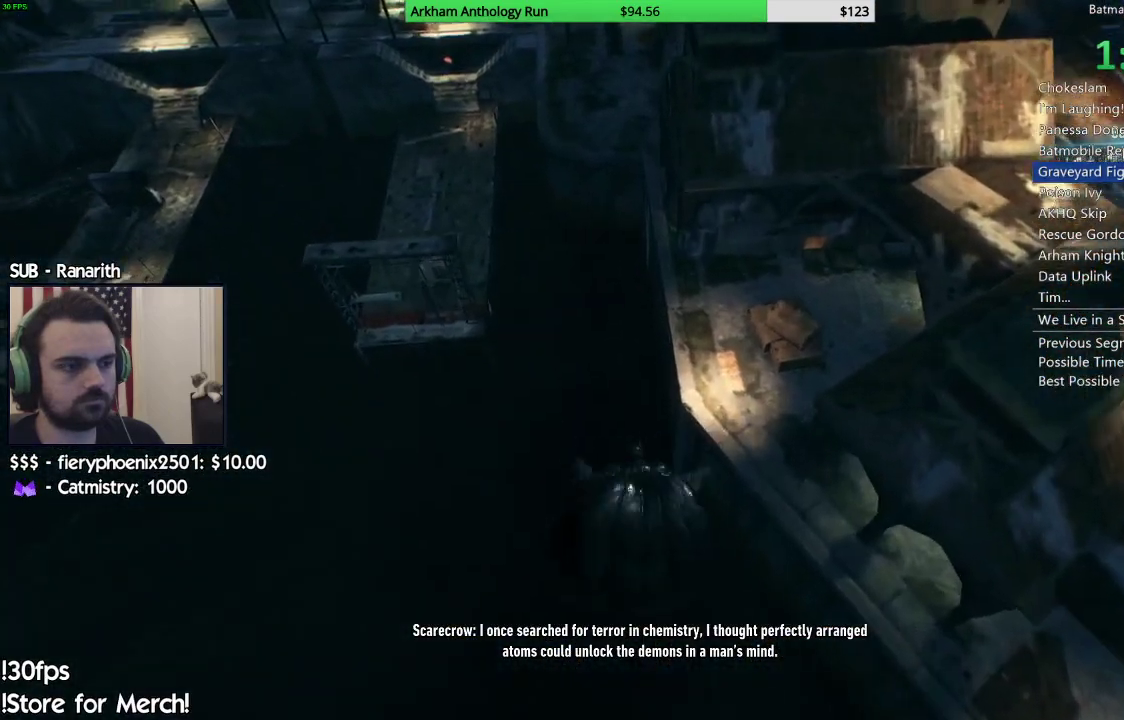
{"buttons": ["A", "R2"], "left_stick": "center", "right_stick": "center", "events": []}
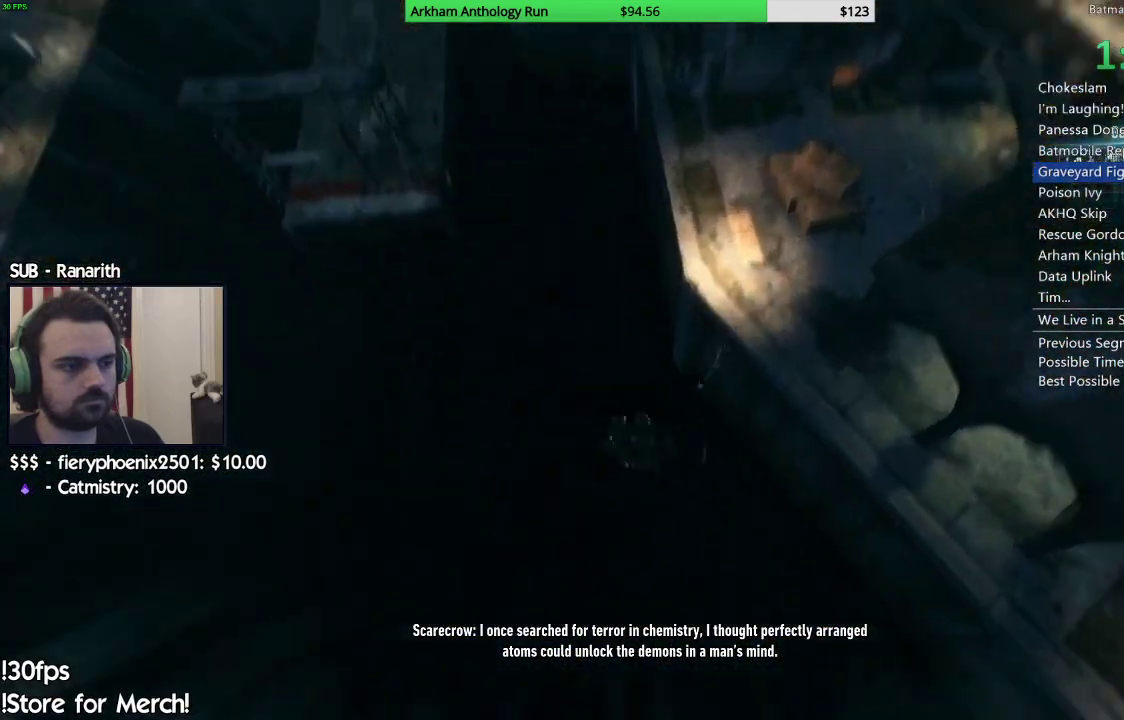
{"buttons": ["A", "R2"], "left_stick": "center", "right_stick": "center", "events": []}
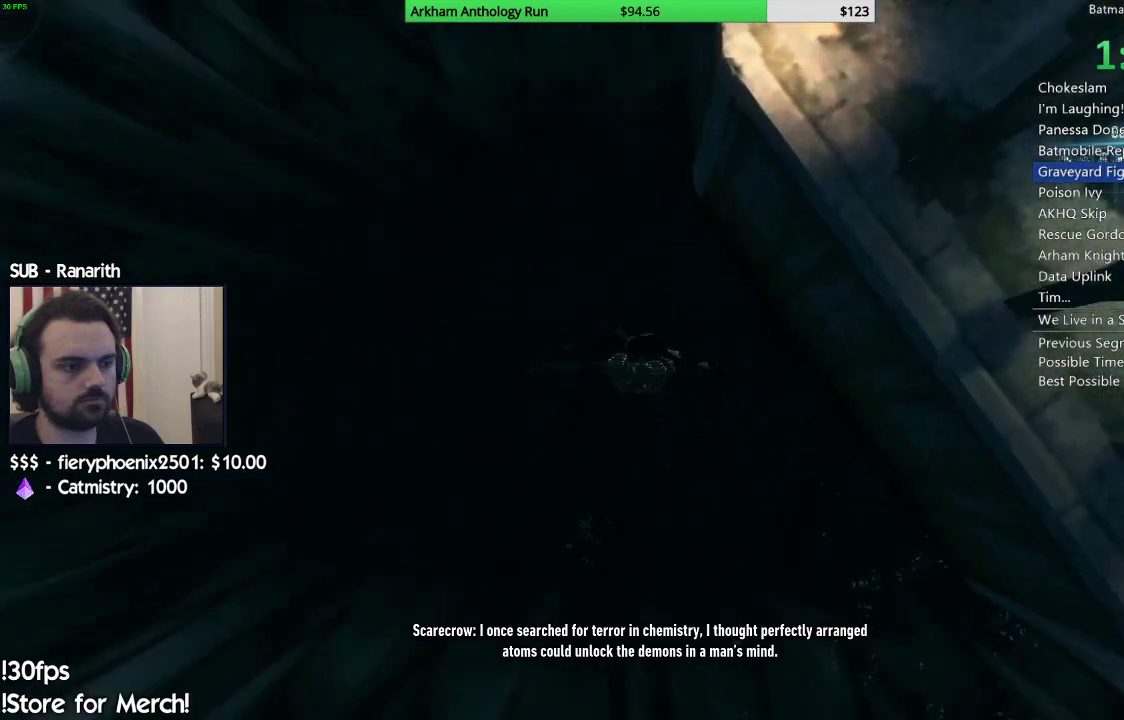
{"buttons": ["A", "R2"], "left_stick": "center", "right_stick": "center", "events": []}
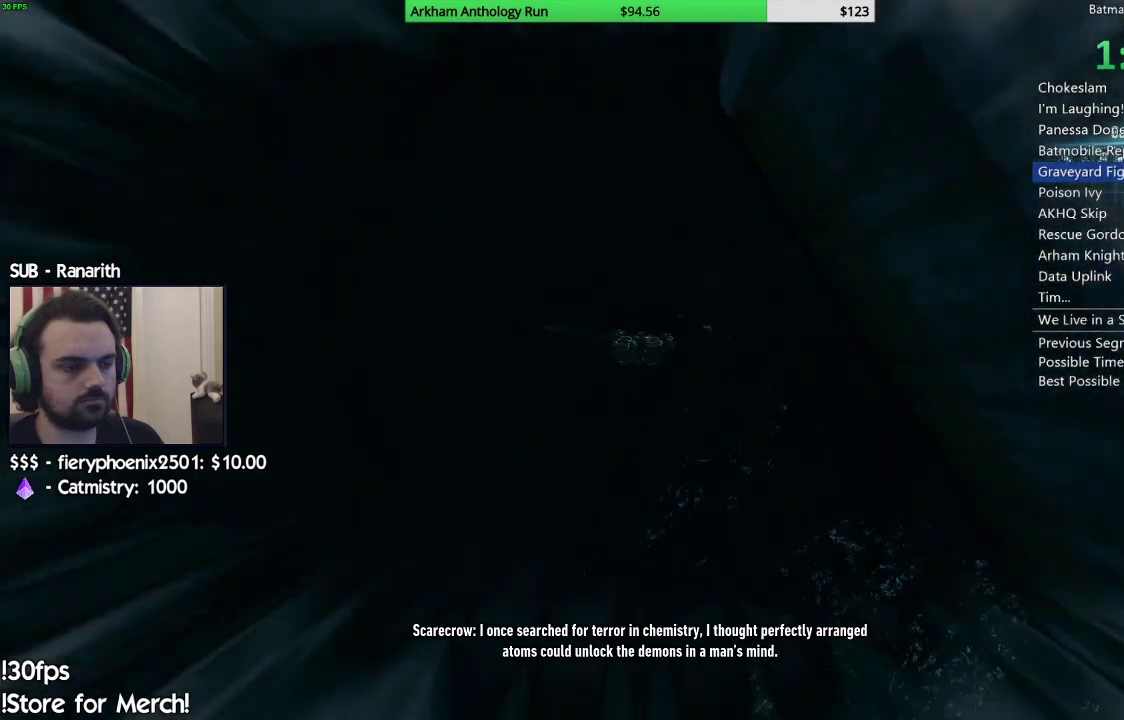
{"buttons": ["A", "R2"], "left_stick": "center", "right_stick": "center", "events": []}
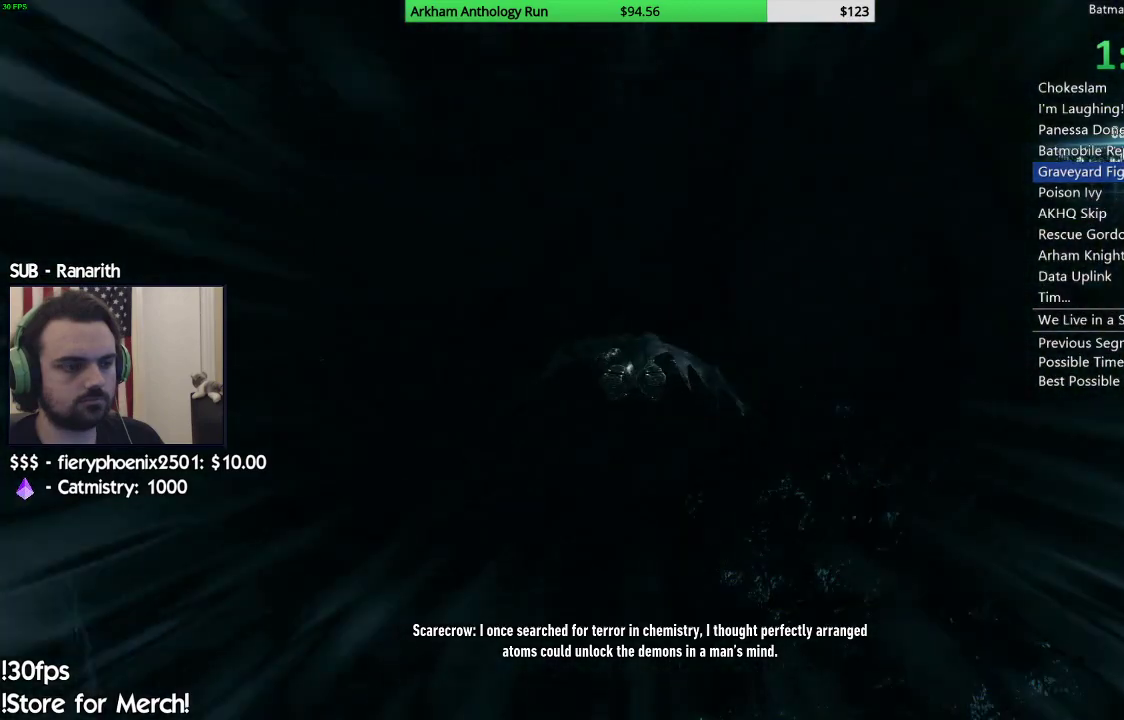
{"buttons": ["A", "R2"], "left_stick": "center", "right_stick": "center", "events": []}
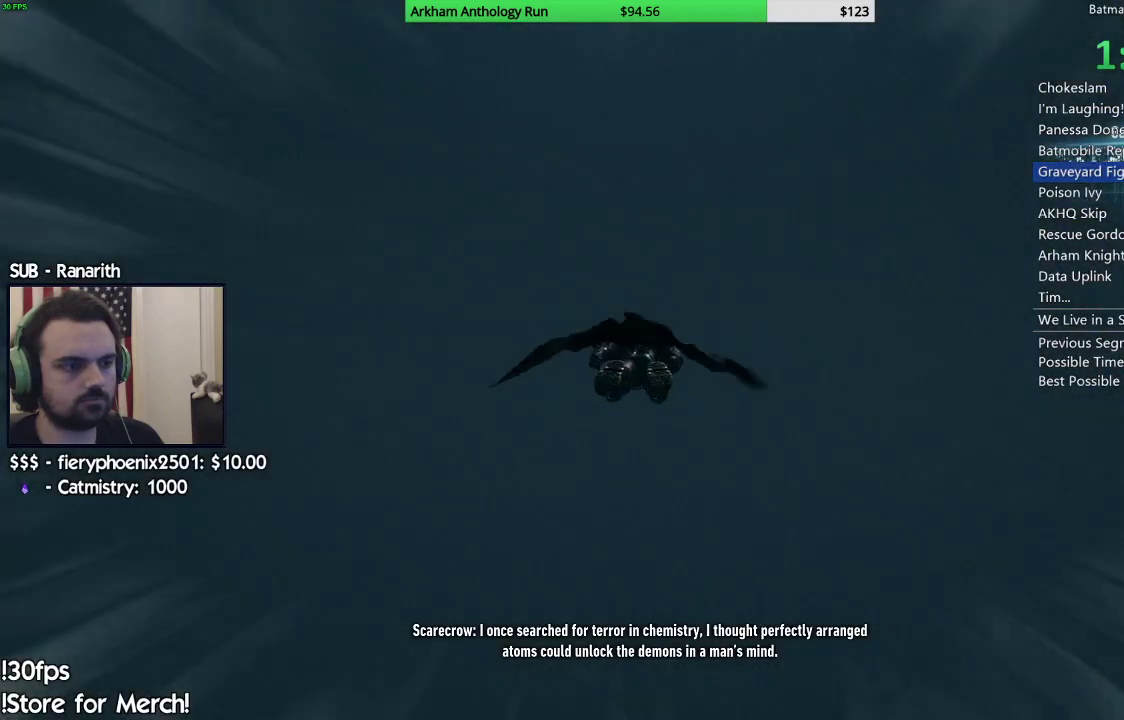
{"buttons": ["A"], "left_stick": "down", "right_stick": "center", "events": [[83, "left_stick", "down"], [183, "R2", "up"]]}
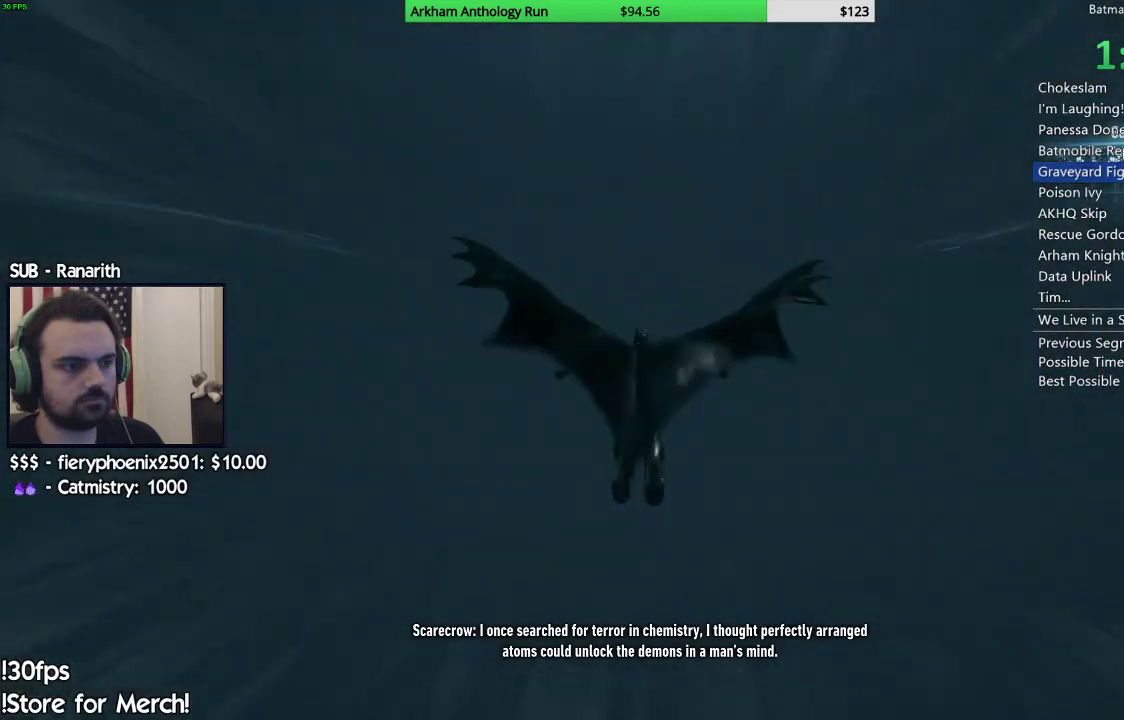
{"buttons": ["A"], "left_stick": "center", "right_stick": "center", "events": [[317, "left_stick", "center"]]}
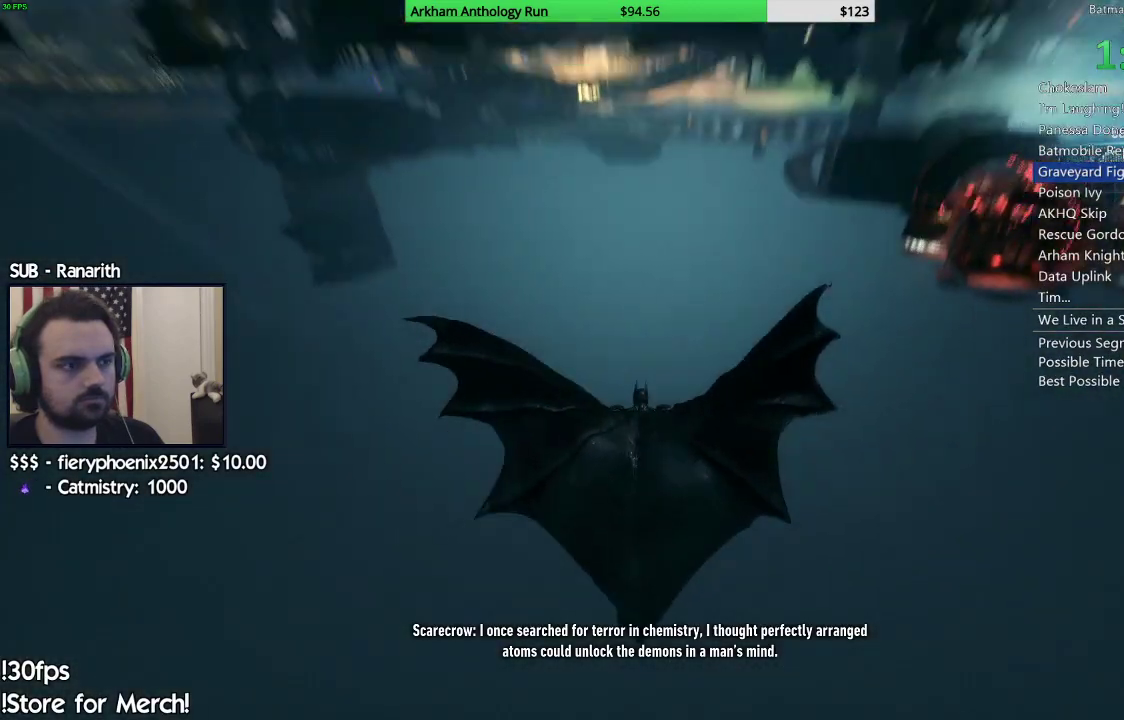
{"buttons": ["A"], "left_stick": "left", "right_stick": "center", "events": [[167, "R2", "down"], [267, "R2", "up"], [400, "left_stick", "left"]]}
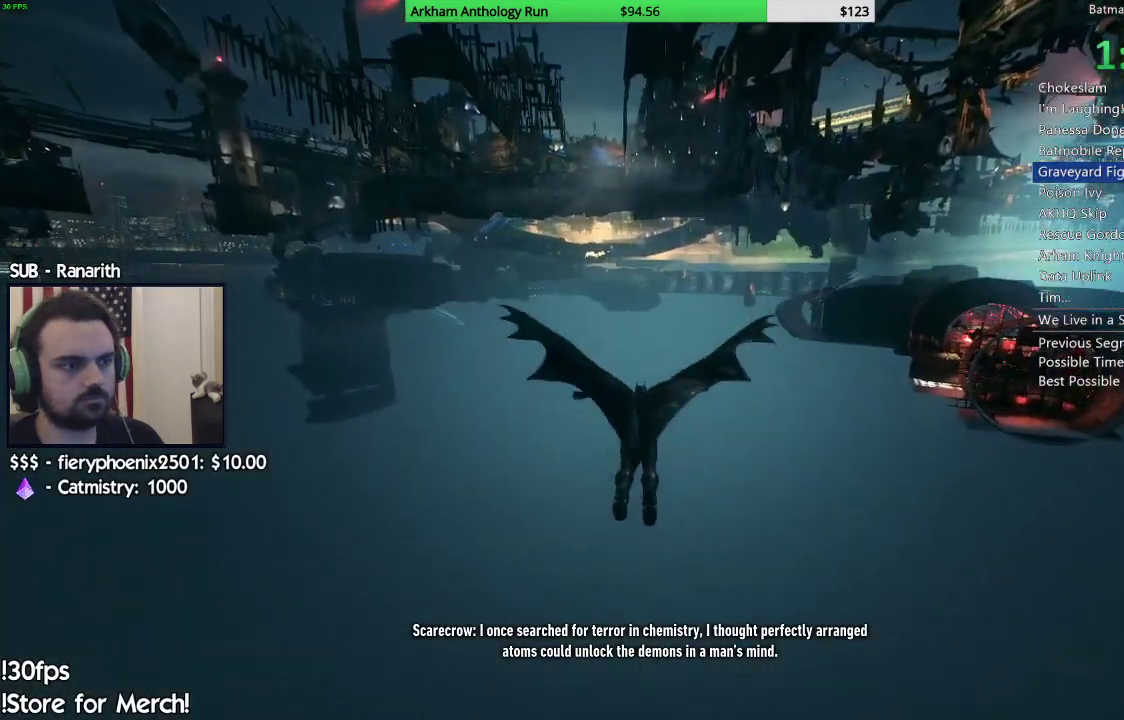
{"buttons": ["A"], "left_stick": "center", "right_stick": "center", "events": [[350, "left_stick", "center"]]}
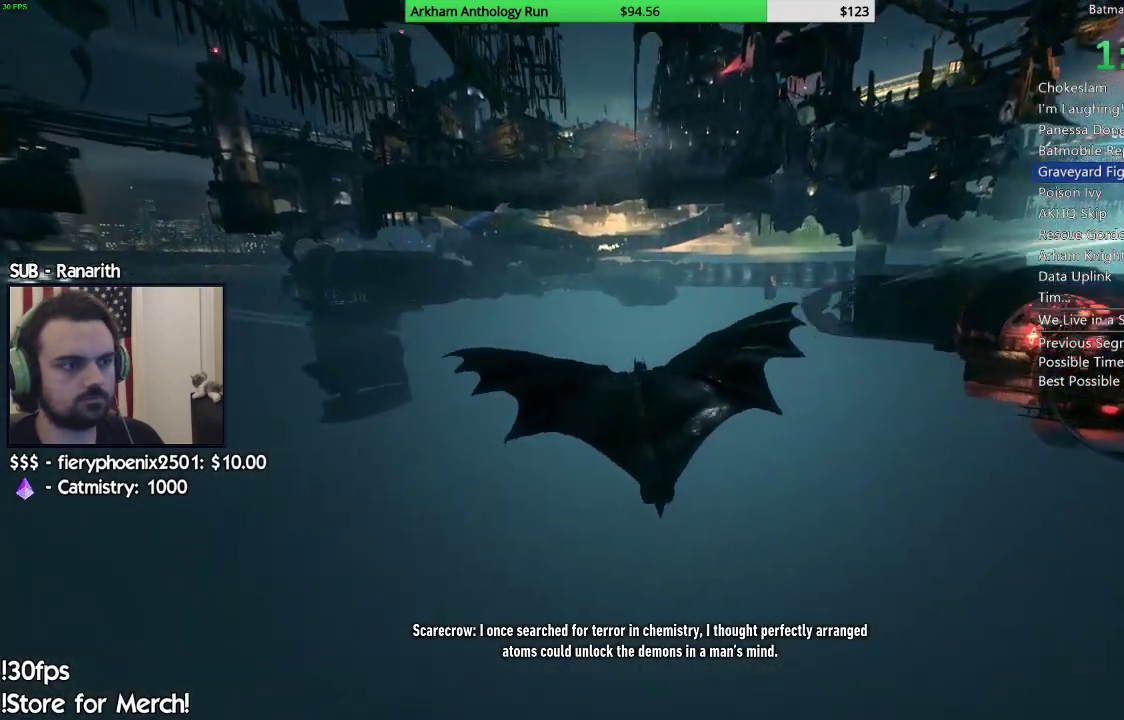
{"buttons": ["A"], "left_stick": "down-left", "right_stick": "center", "events": [[133, "left_stick", "left"], [300, "left_stick", "down-left"]]}
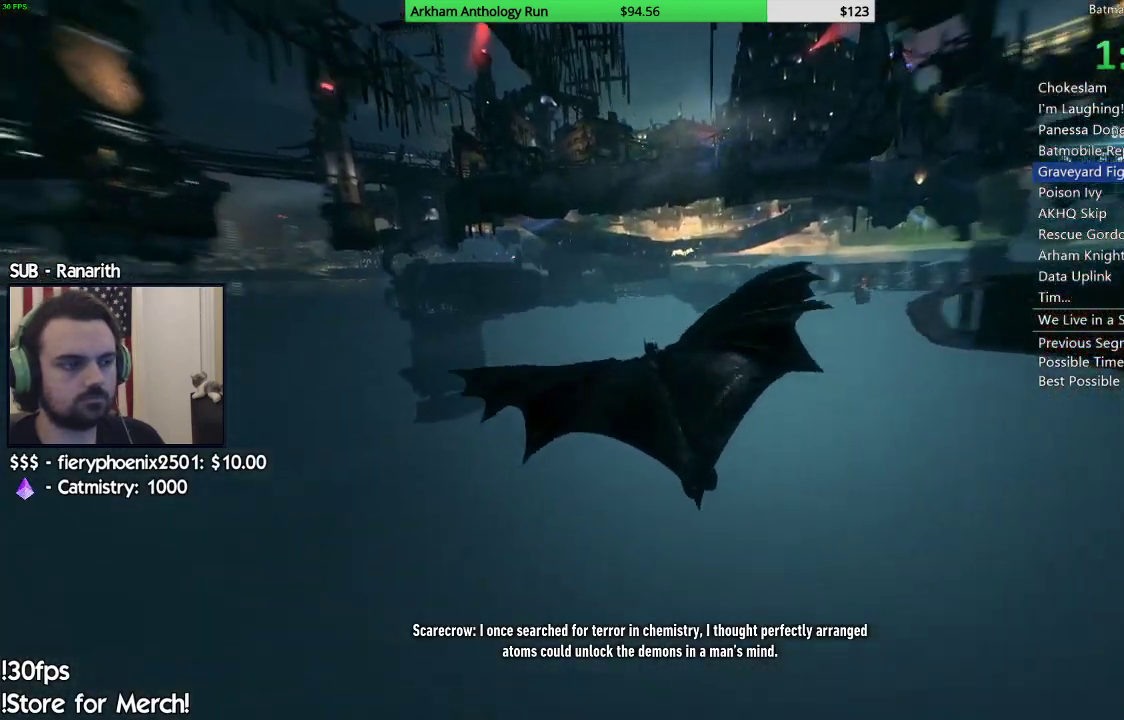
{"buttons": ["A"], "left_stick": "down", "right_stick": "center", "events": [[33, "left_stick", "center"], [283, "left_stick", "down-right"], [450, "left_stick", "down"]]}
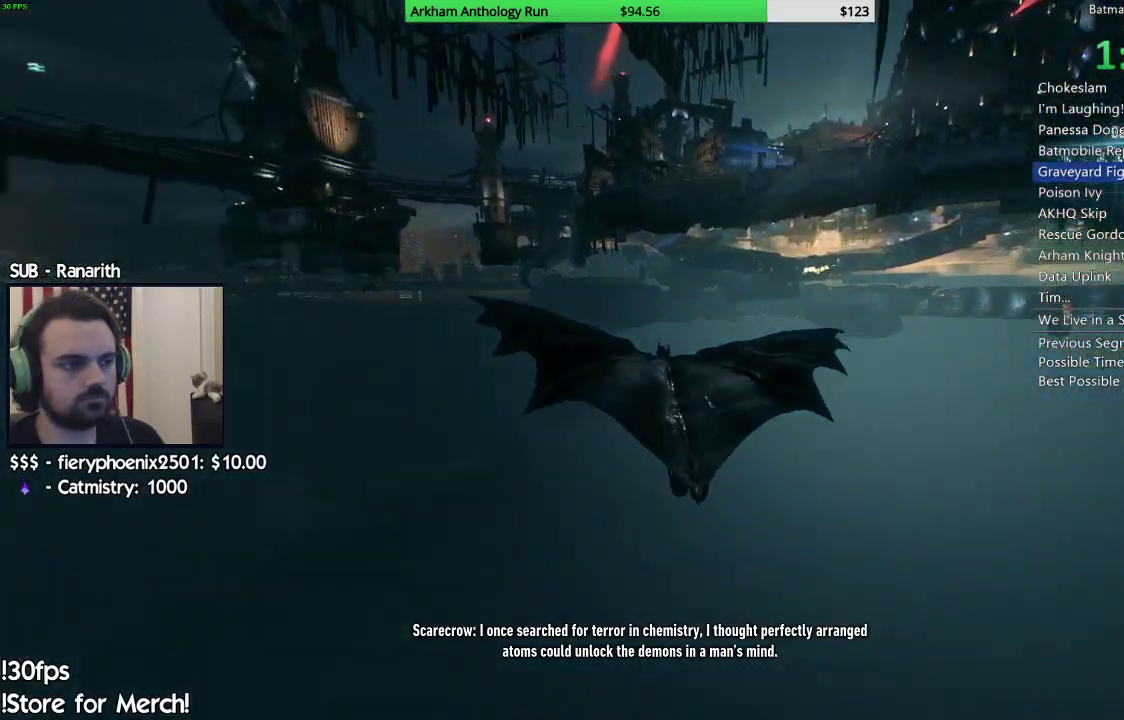
{"buttons": ["A"], "left_stick": "center", "right_stick": "center", "events": [[117, "left_stick", "center"]]}
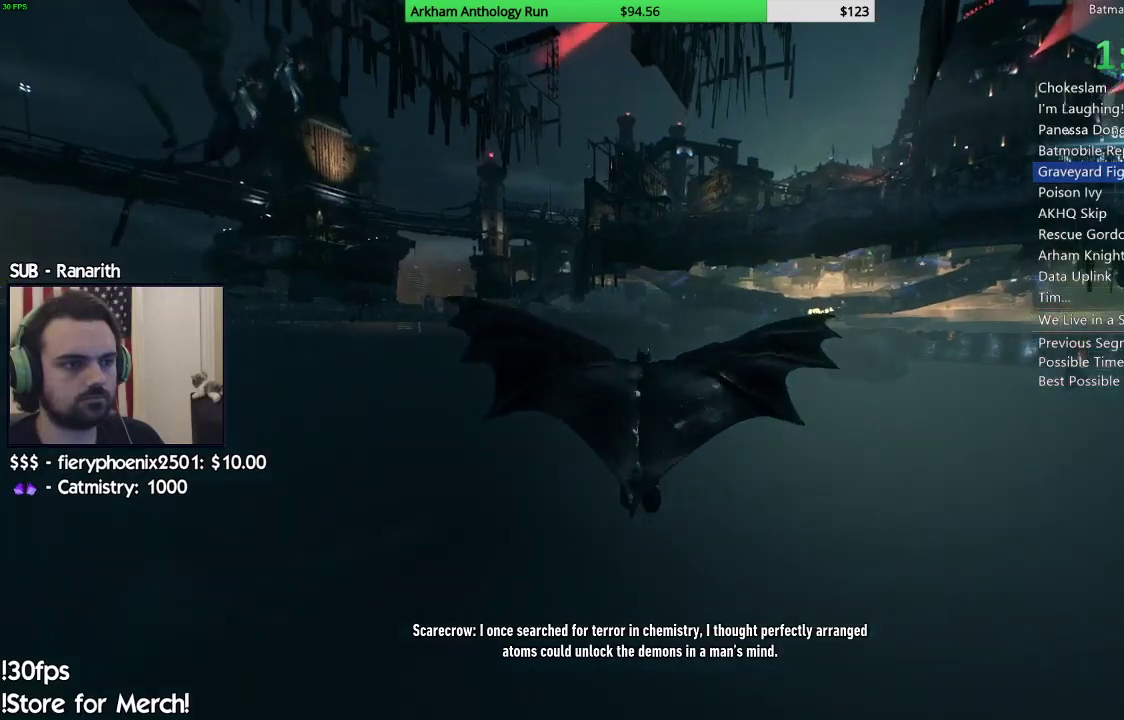
{"buttons": ["A"], "left_stick": "up", "right_stick": "center", "events": [[333, "left_stick", "up"]]}
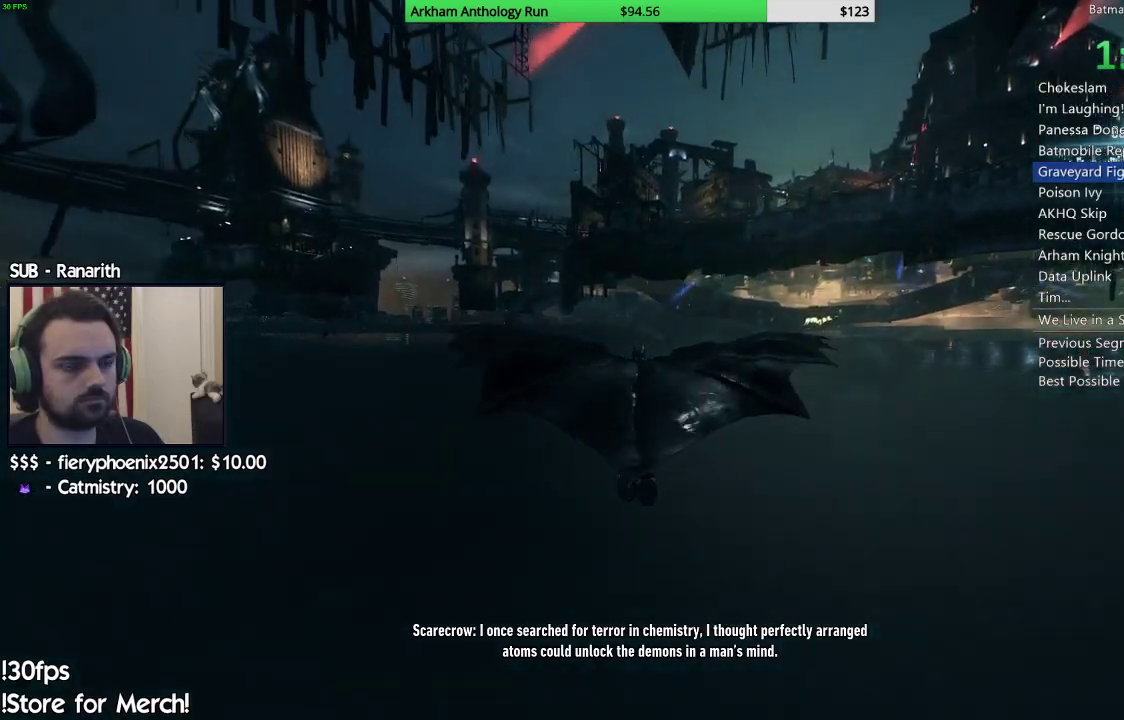
{"buttons": ["A"], "left_stick": "center", "right_stick": "center", "events": [[133, "left_stick", "center"]]}
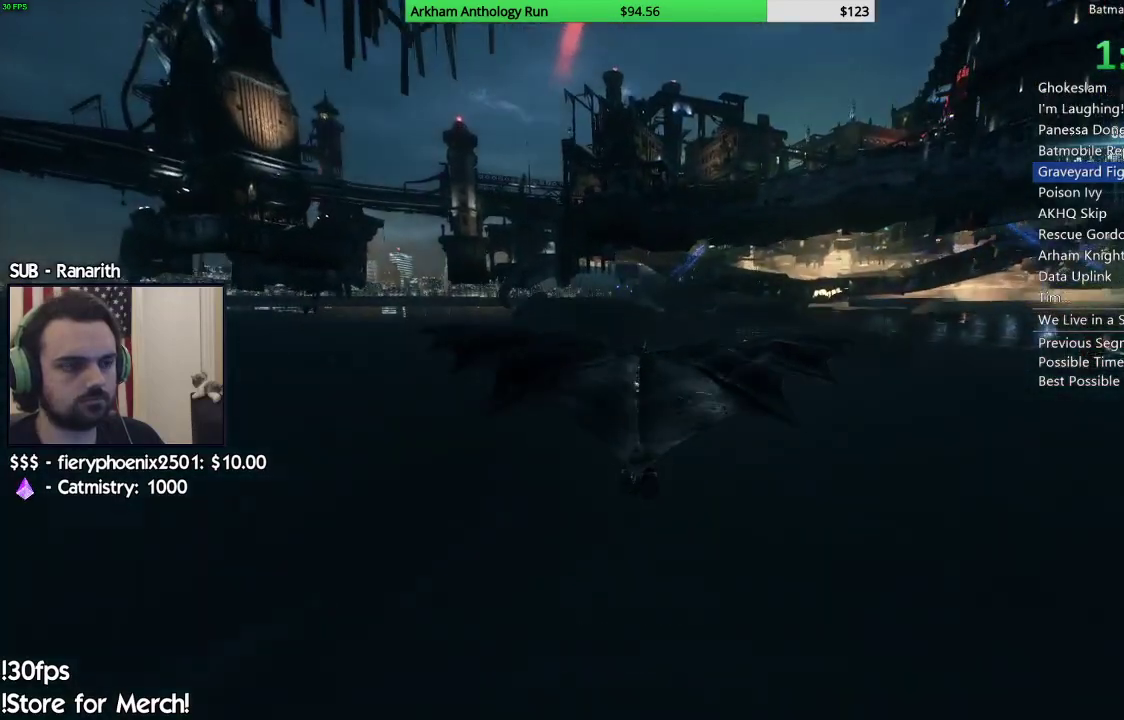
{"buttons": ["A"], "left_stick": "center", "right_stick": "center", "events": [[267, "left_stick", "down"], [500, "left_stick", "center"]]}
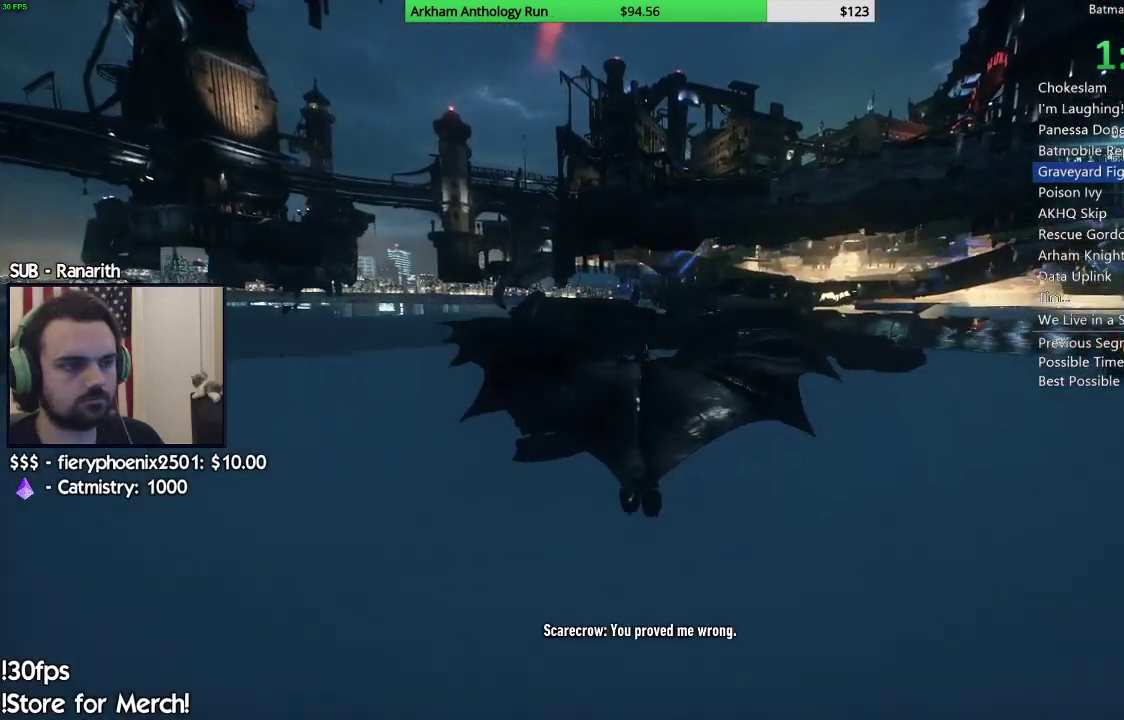
{"buttons": ["A", "R1"], "left_stick": "center", "right_stick": "center", "events": [[283, "R1", "down"], [383, "R1", "up"], [450, "R1", "down"]]}
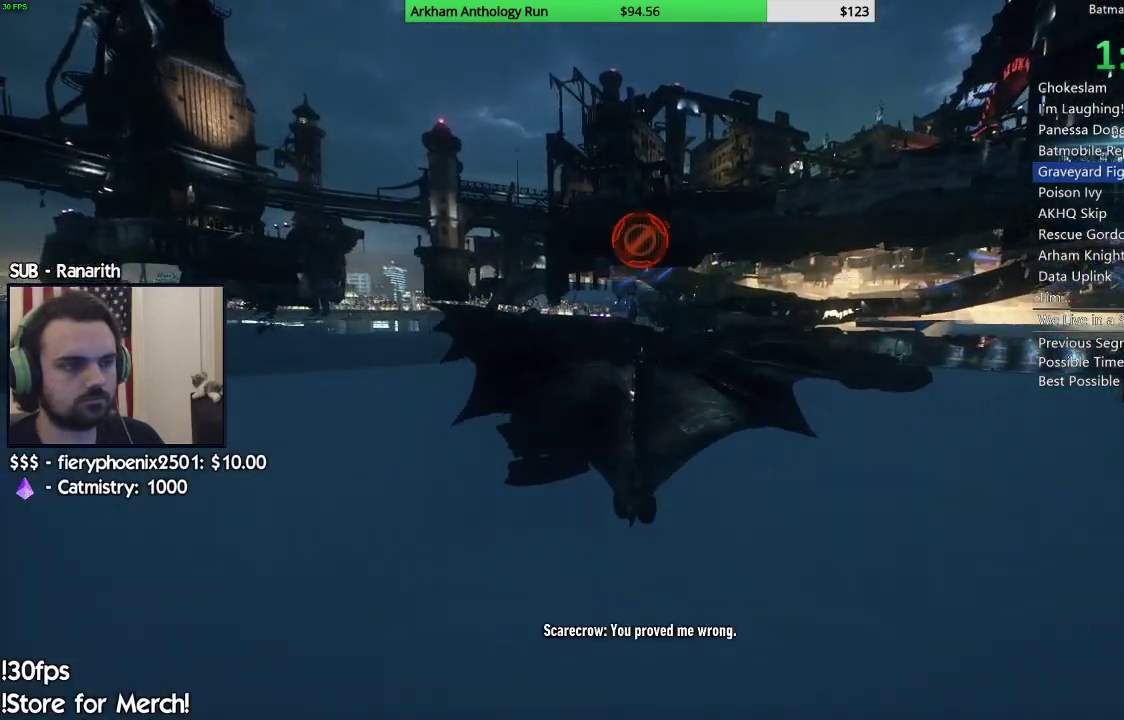
{"buttons": ["A", "R1"], "left_stick": "center", "right_stick": "center", "events": [[67, "R1", "up"], [133, "R1", "down"], [250, "R1", "up"], [300, "R1", "down"], [400, "R1", "up"], [467, "R1", "down"]]}
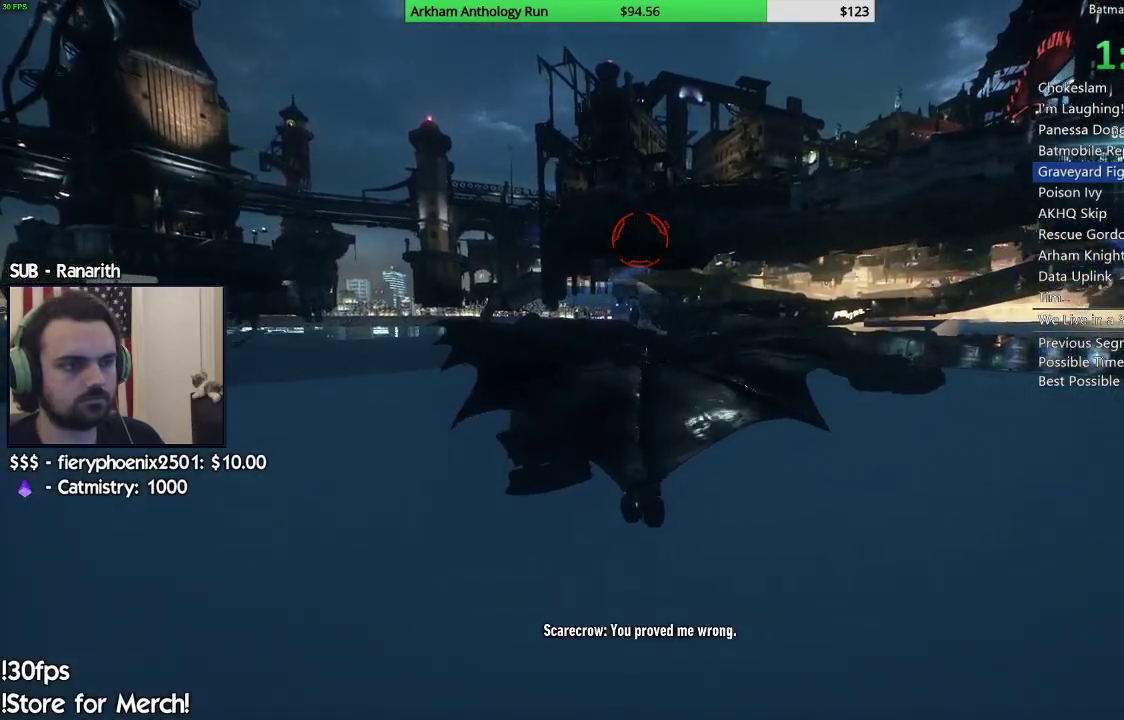
{"buttons": [], "left_stick": "center", "right_stick": "center", "events": [[83, "R1", "up"], [133, "R1", "down"], [250, "R1", "up"], [383, "A", "up"]]}